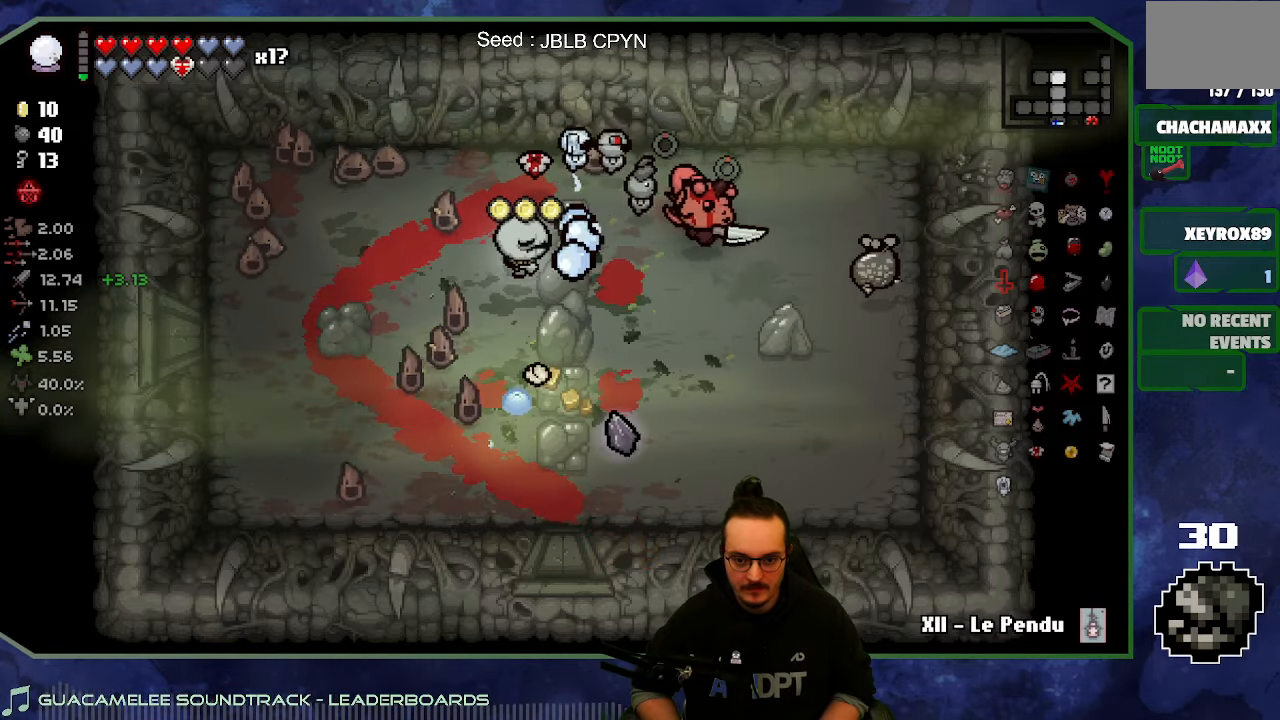
Gameplay with a controller (Xbox layout); each line is a JSON object with the inputs held at the frame after it. "button_events" lists button changes between this image and that frame as [ms after this image, input, new state], when the widget could be followed in between (sticks are given only as held states). Not read: L3 R3.
{"buttons": [], "left_stick": "left", "right_stick": "center", "button_events": []}
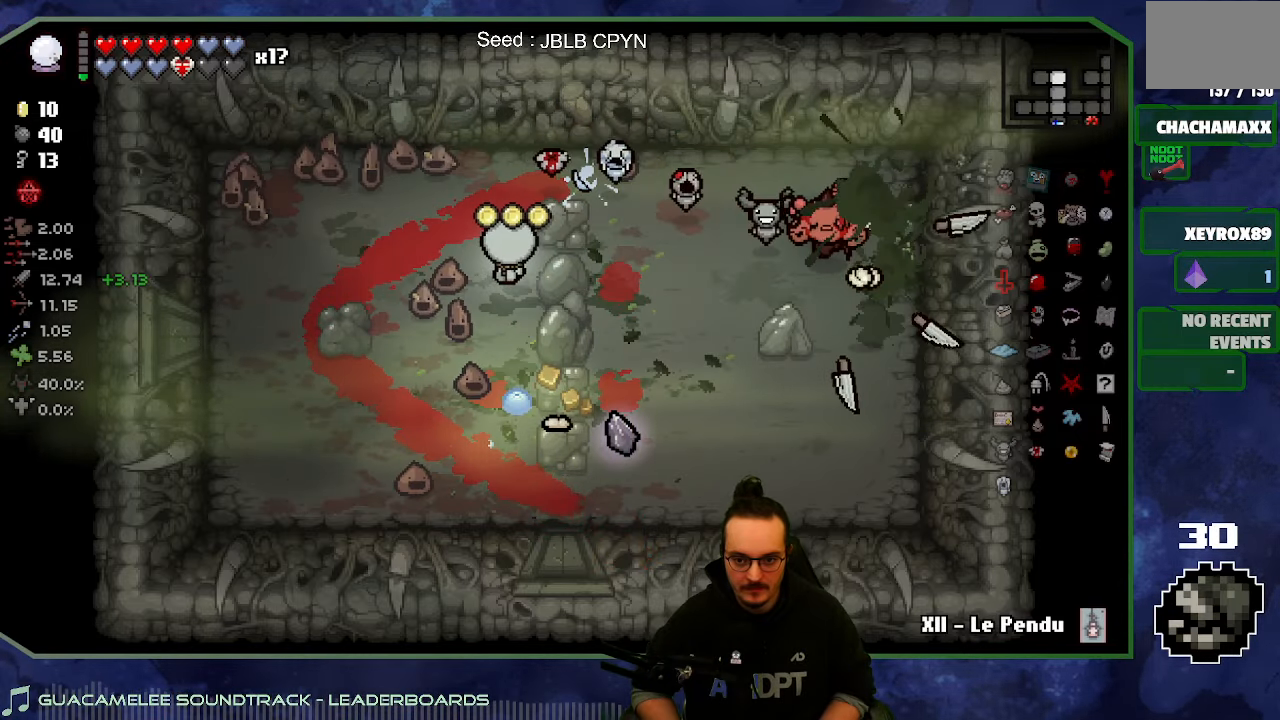
{"buttons": [], "left_stick": "down-right", "right_stick": "right", "button_events": []}
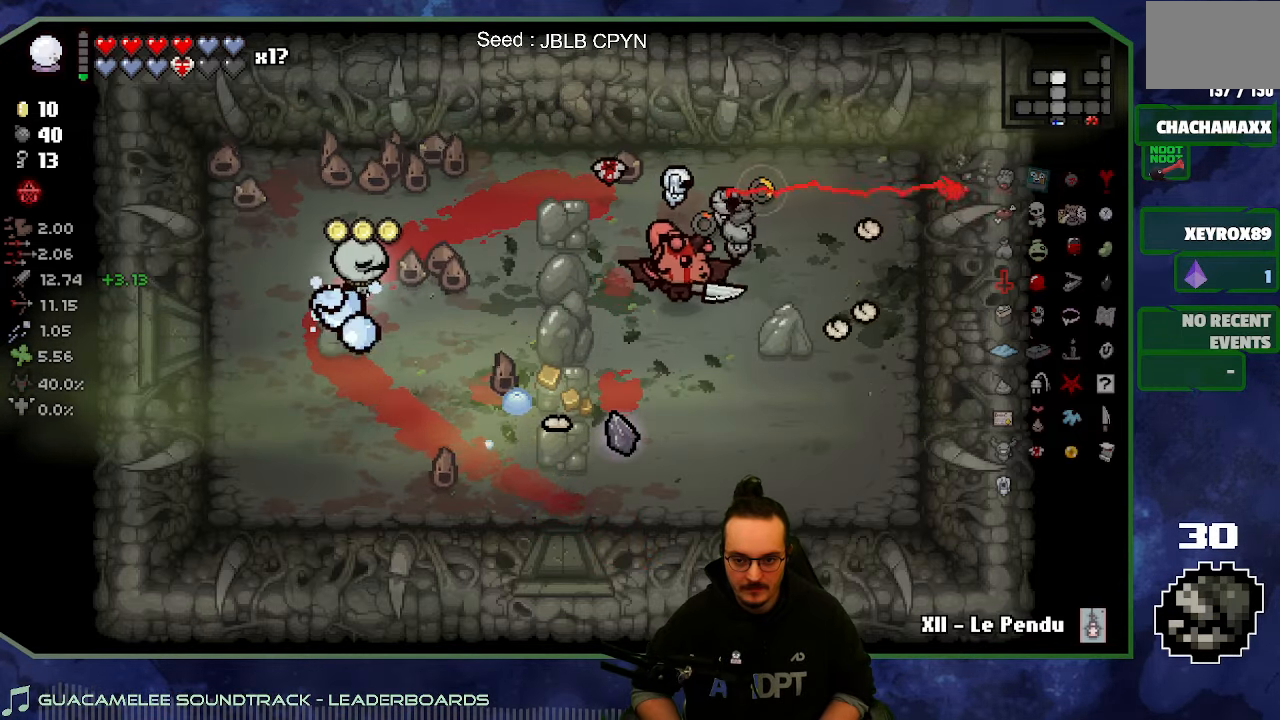
{"buttons": [], "left_stick": "up", "right_stick": "center", "button_events": []}
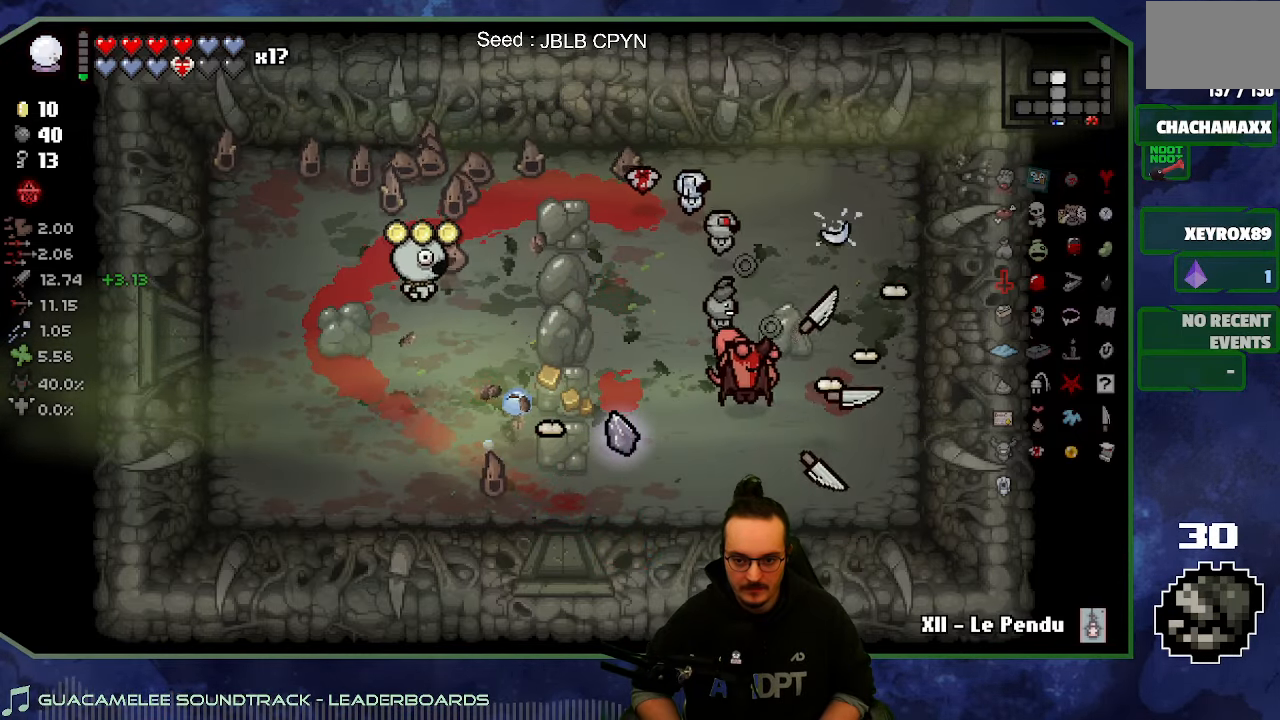
{"buttons": [], "left_stick": "down", "right_stick": "right", "button_events": []}
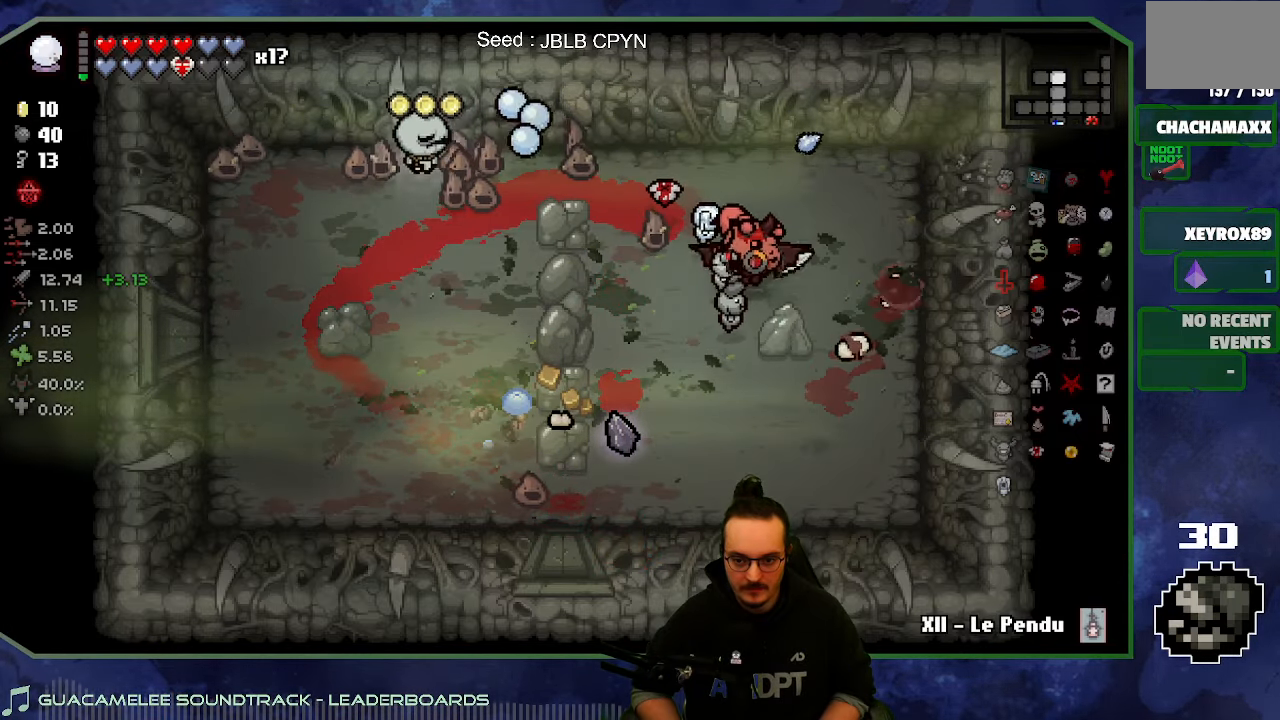
{"buttons": [], "left_stick": "center", "right_stick": "center", "button_events": []}
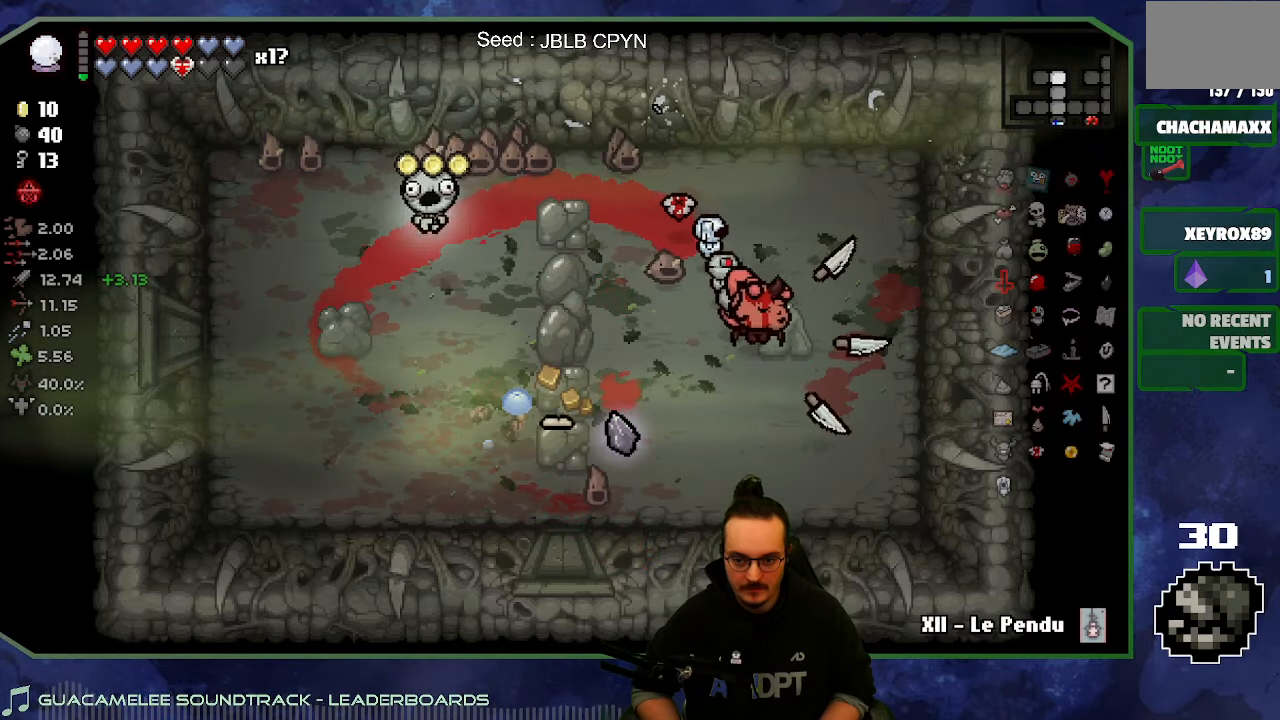
{"buttons": [], "left_stick": "down-left", "right_stick": "center", "button_events": []}
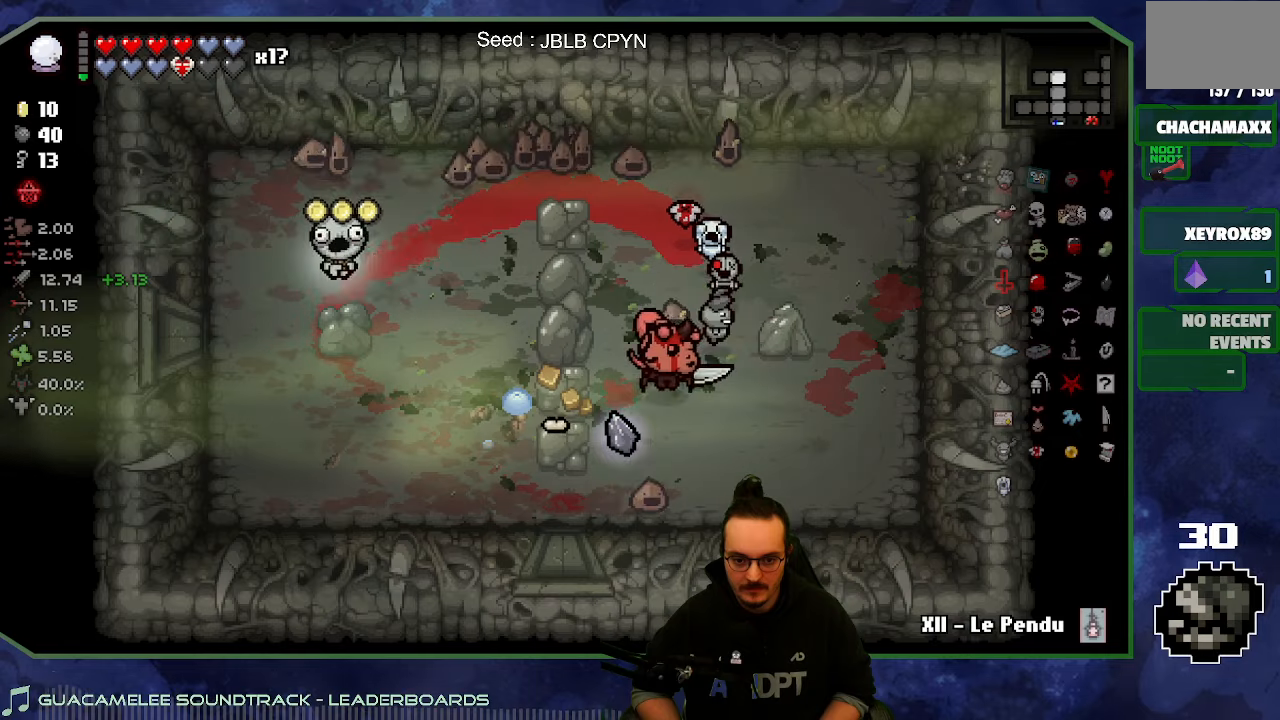
{"buttons": [], "left_stick": "center", "right_stick": "left", "button_events": []}
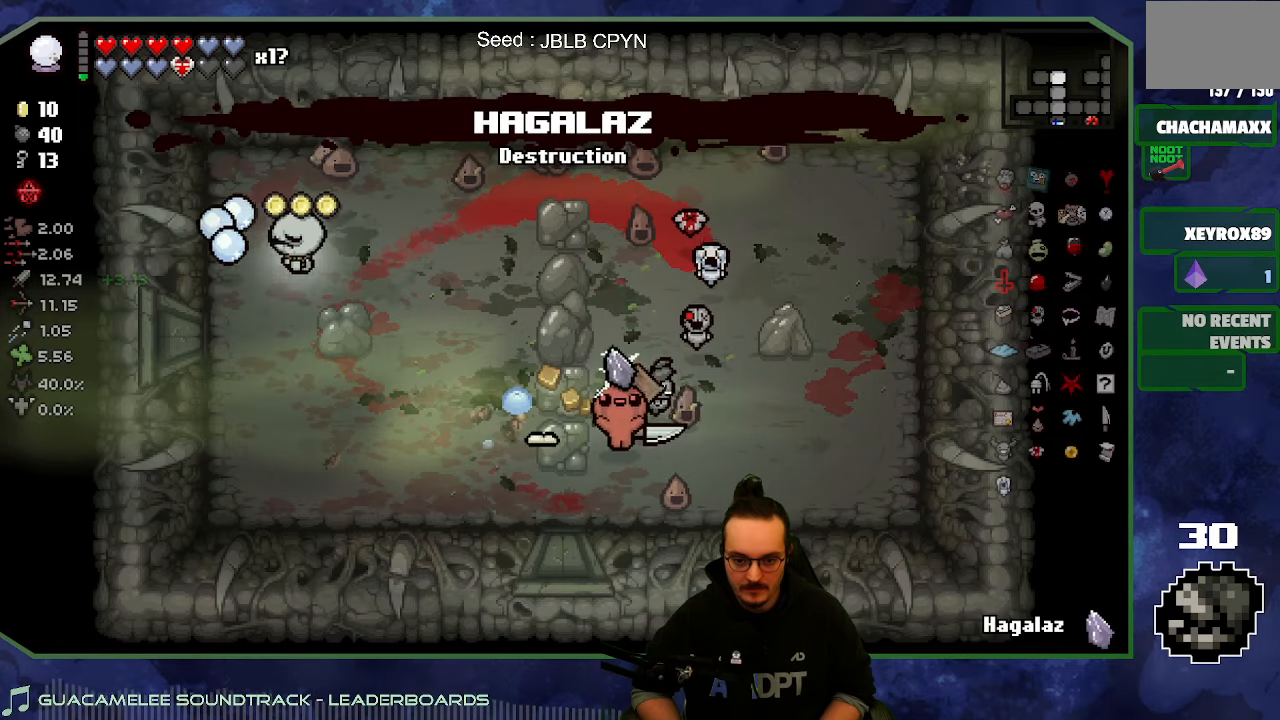
{"buttons": [], "left_stick": "center", "right_stick": "center", "button_events": []}
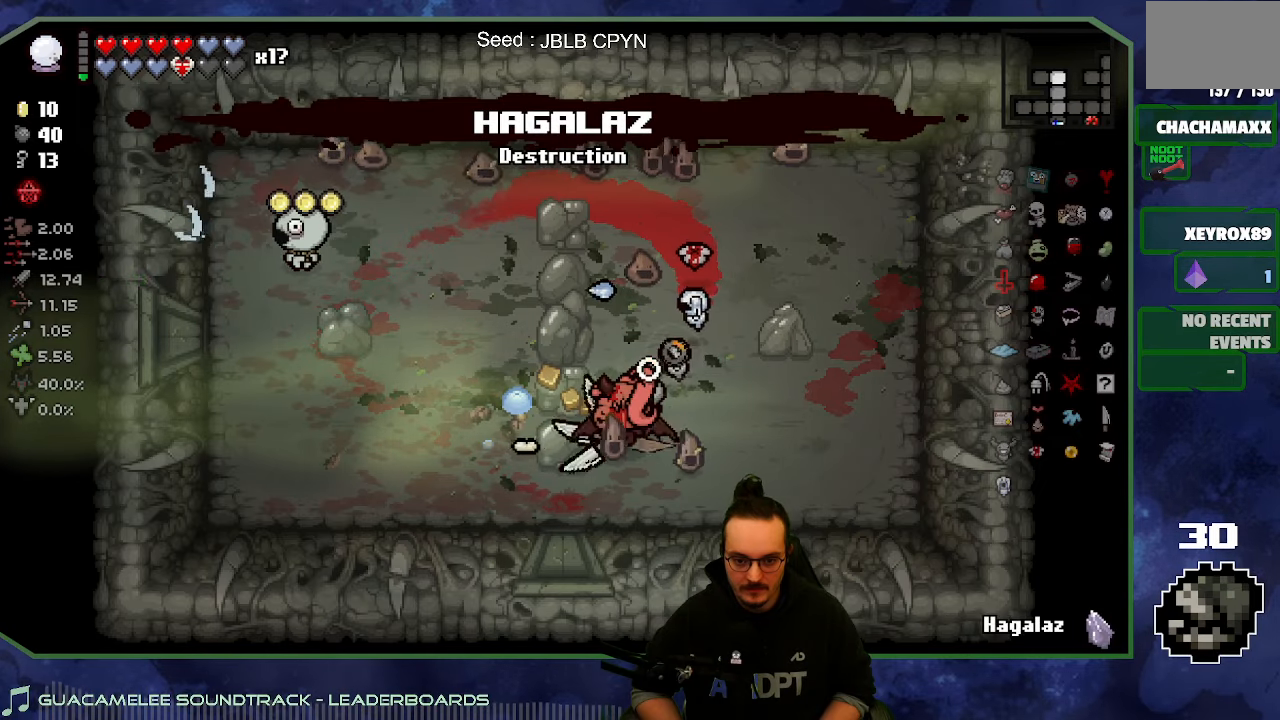
{"buttons": [], "left_stick": "center", "right_stick": "center", "button_events": []}
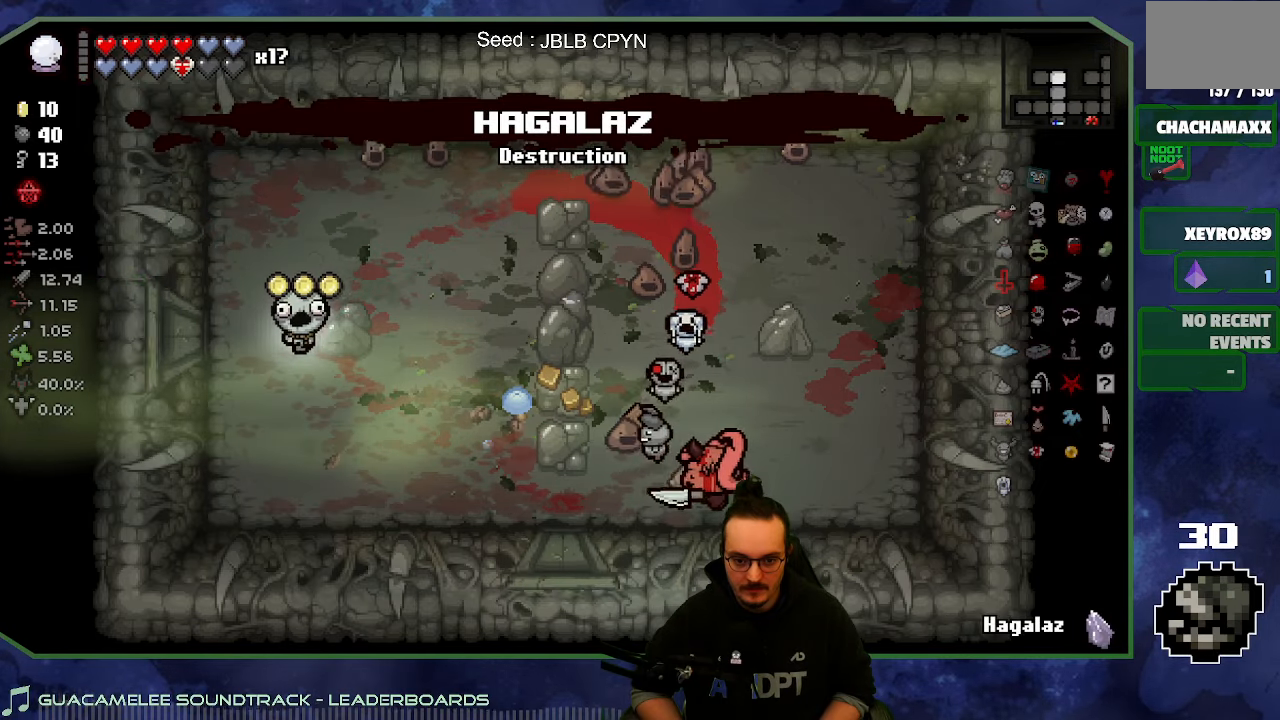
{"buttons": [], "left_stick": "center", "right_stick": "center", "button_events": []}
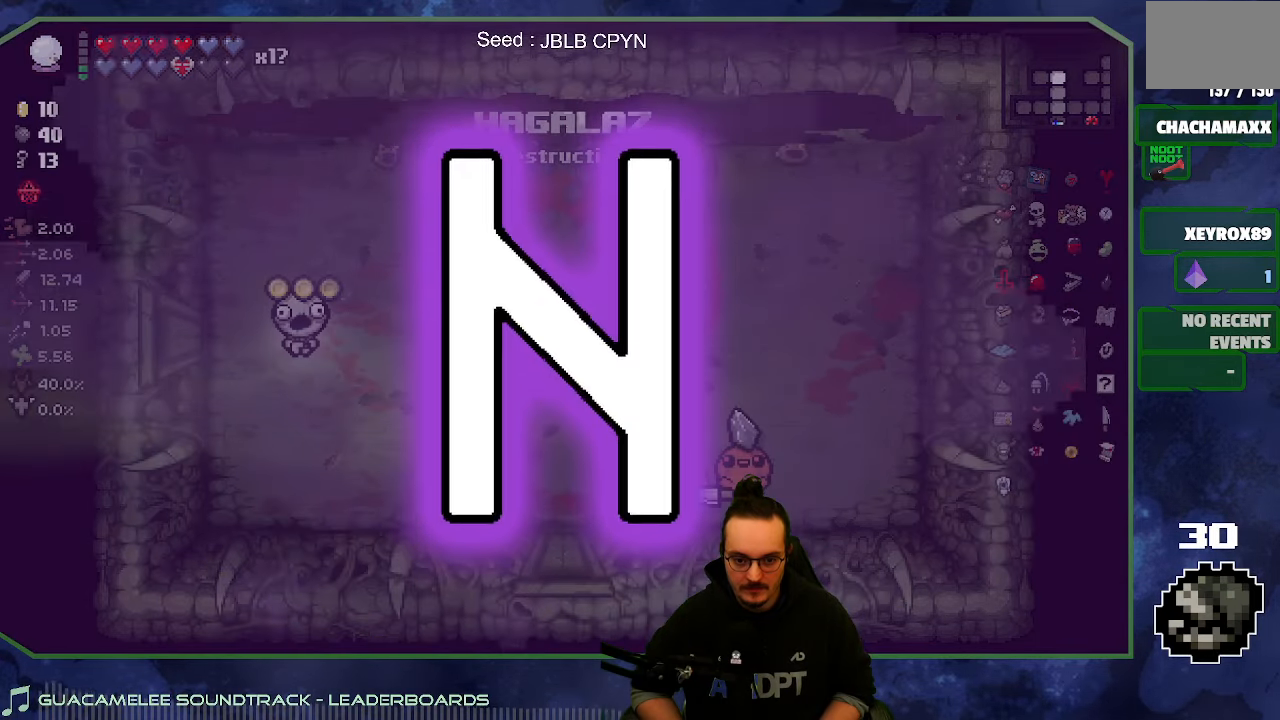
{"buttons": [], "left_stick": "center", "right_stick": "center", "button_events": []}
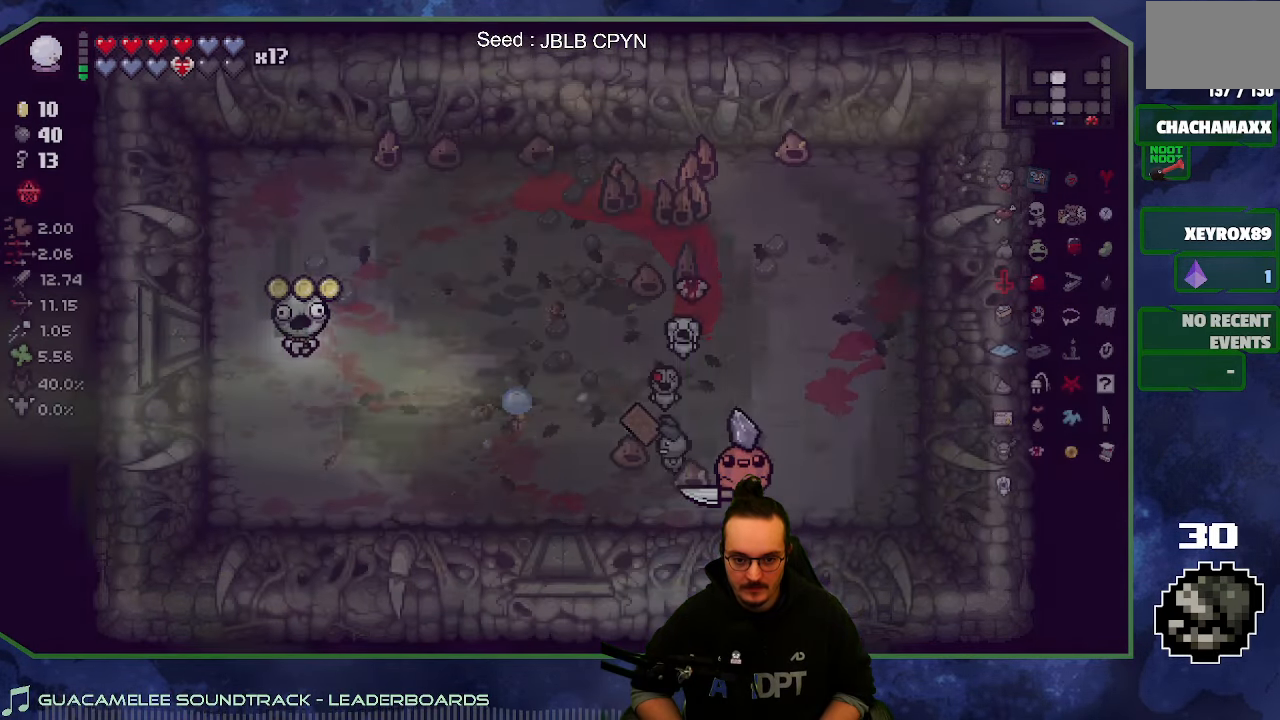
{"buttons": [], "left_stick": "center", "right_stick": "center", "button_events": []}
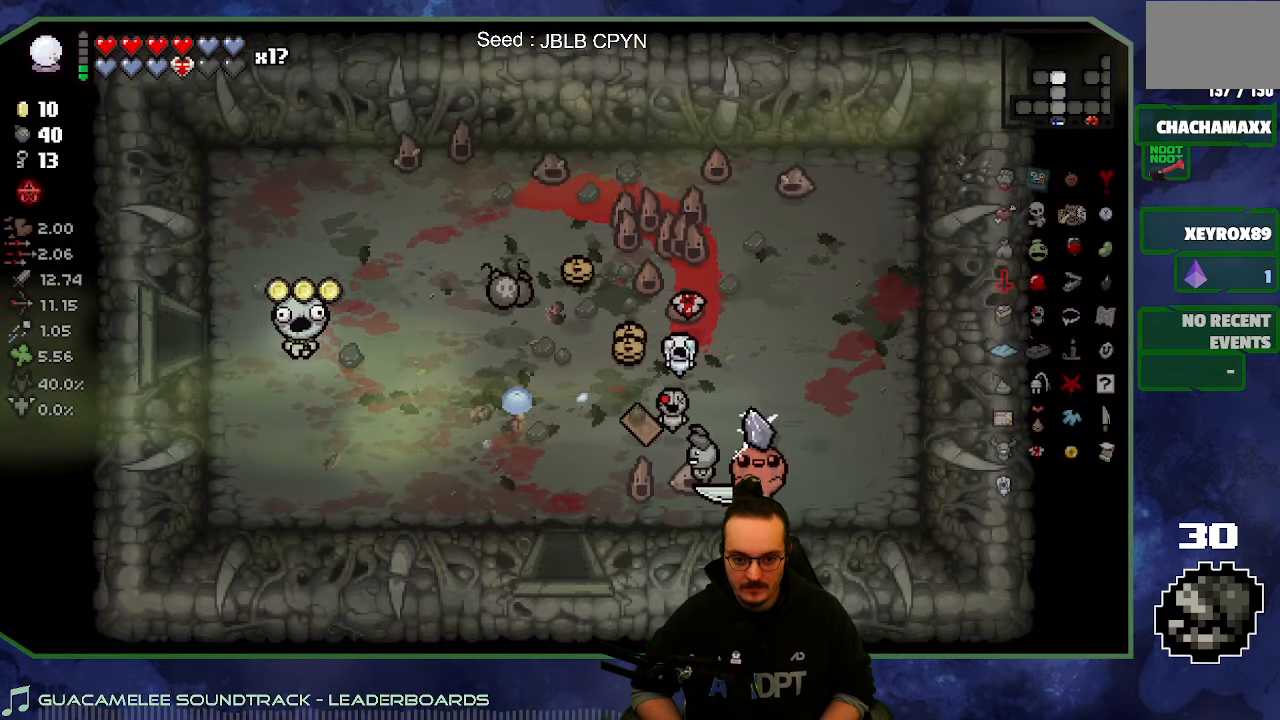
{"buttons": [], "left_stick": "center", "right_stick": "center", "button_events": []}
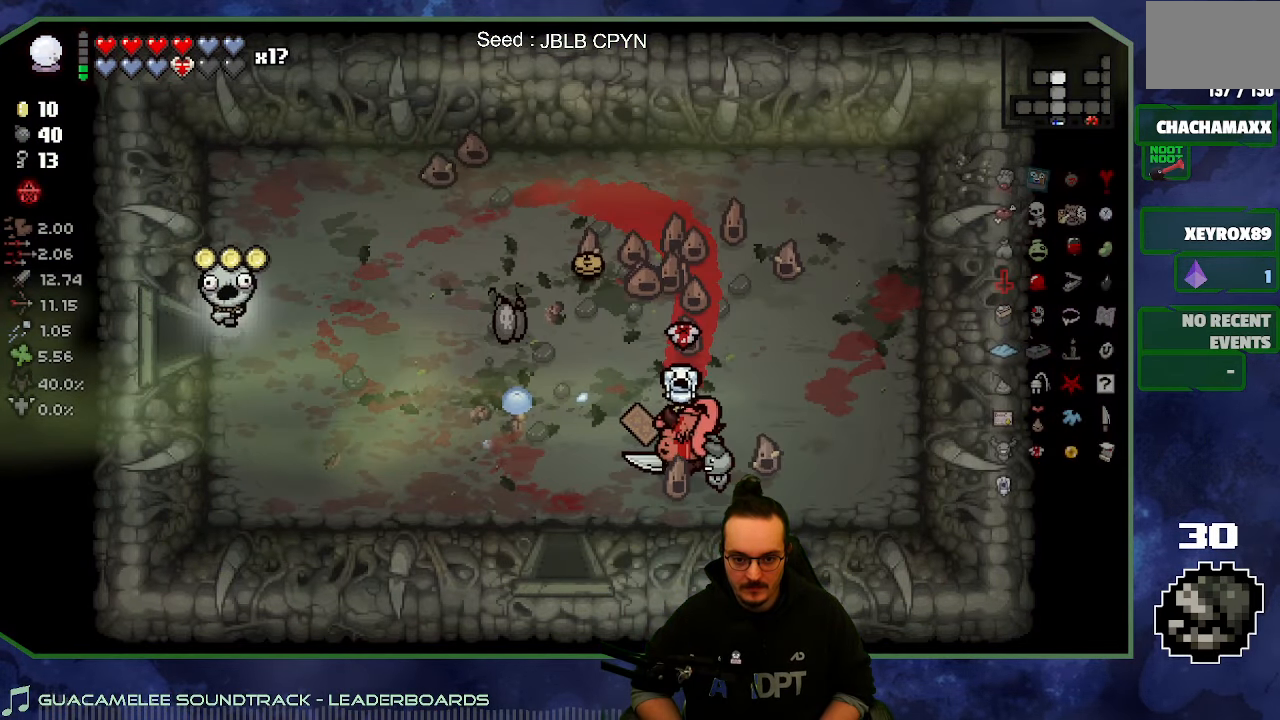
{"buttons": [], "left_stick": "up-left", "right_stick": "center", "button_events": []}
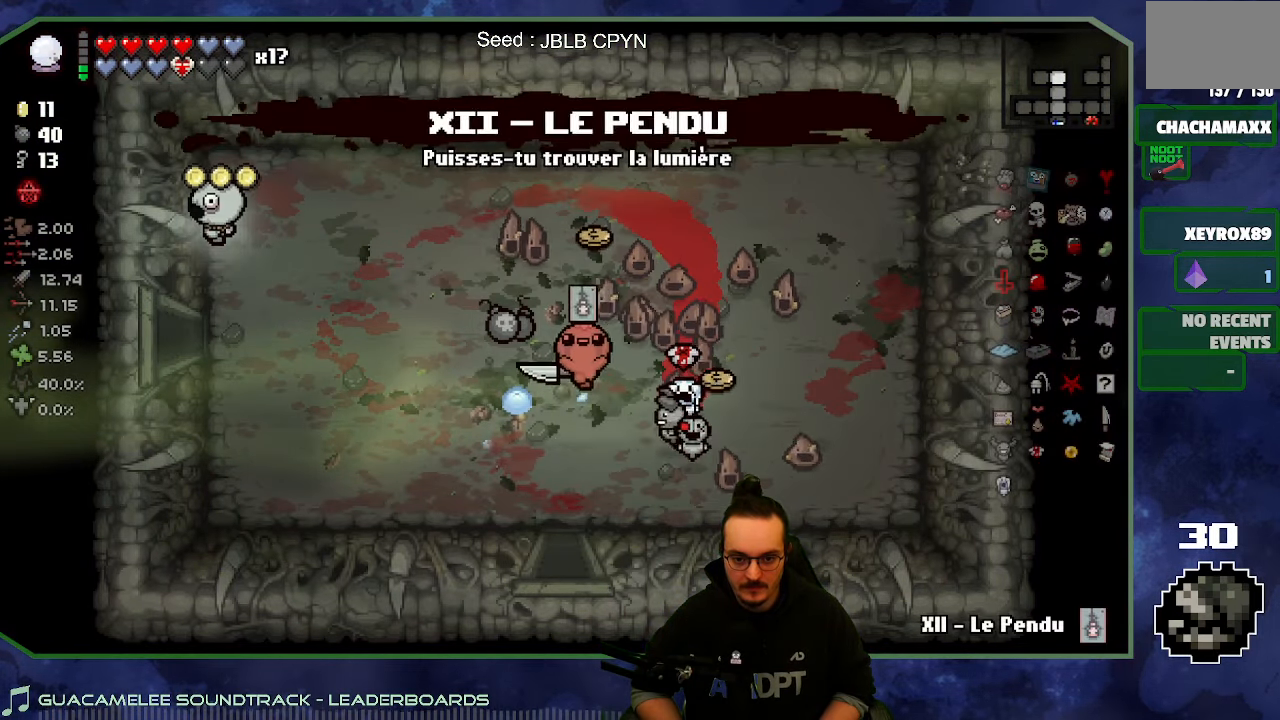
{"buttons": [], "left_stick": "right", "right_stick": "center", "button_events": []}
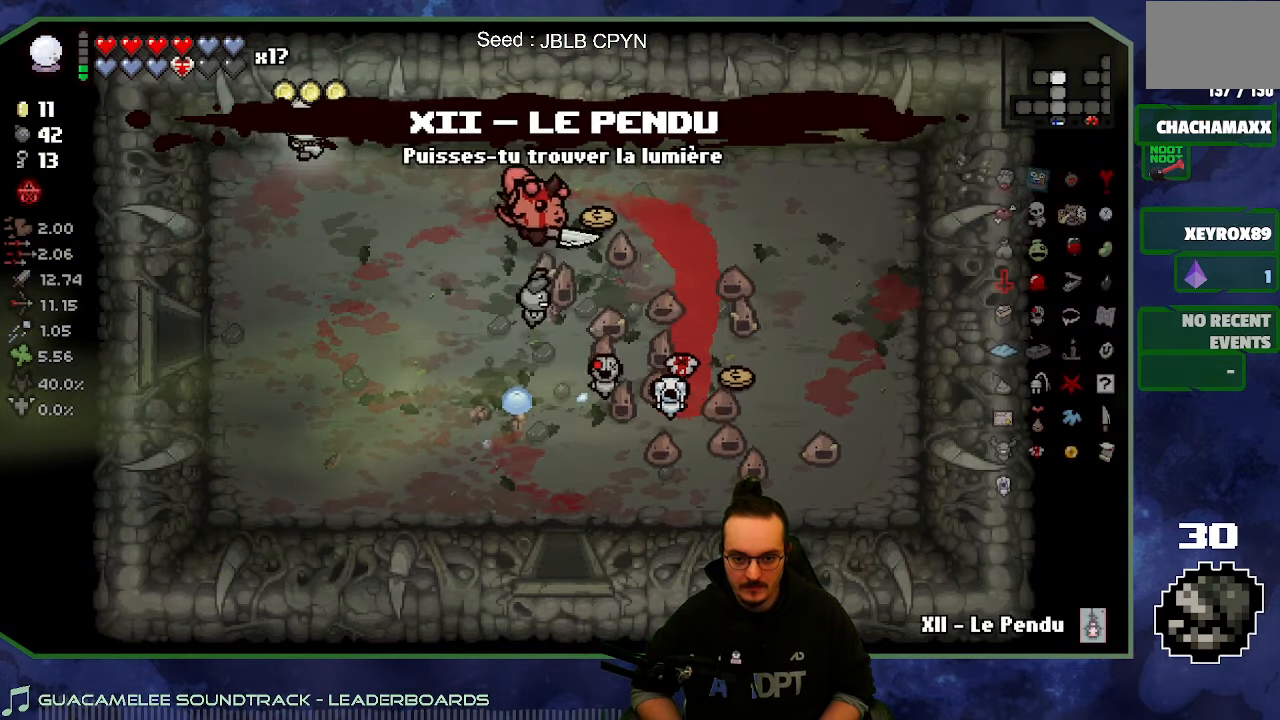
{"buttons": [], "left_stick": "down-left", "right_stick": "center", "button_events": []}
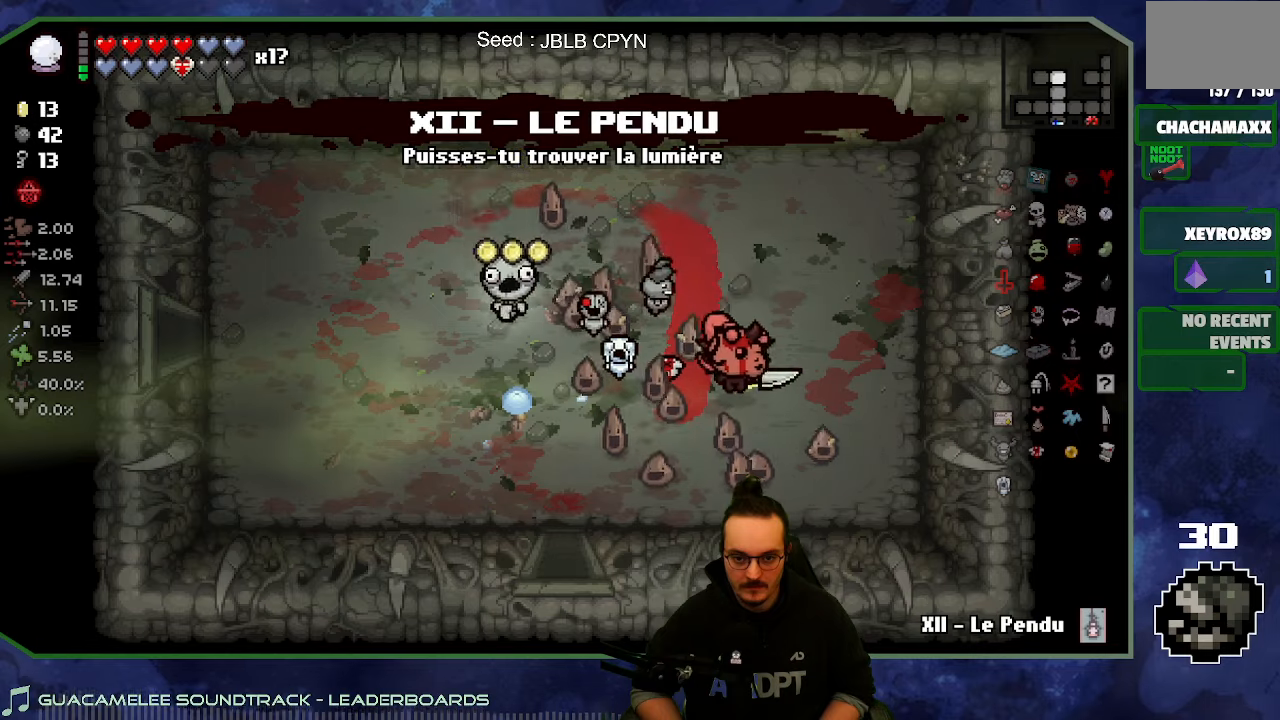
{"buttons": [], "left_stick": "down", "right_stick": "center", "button_events": []}
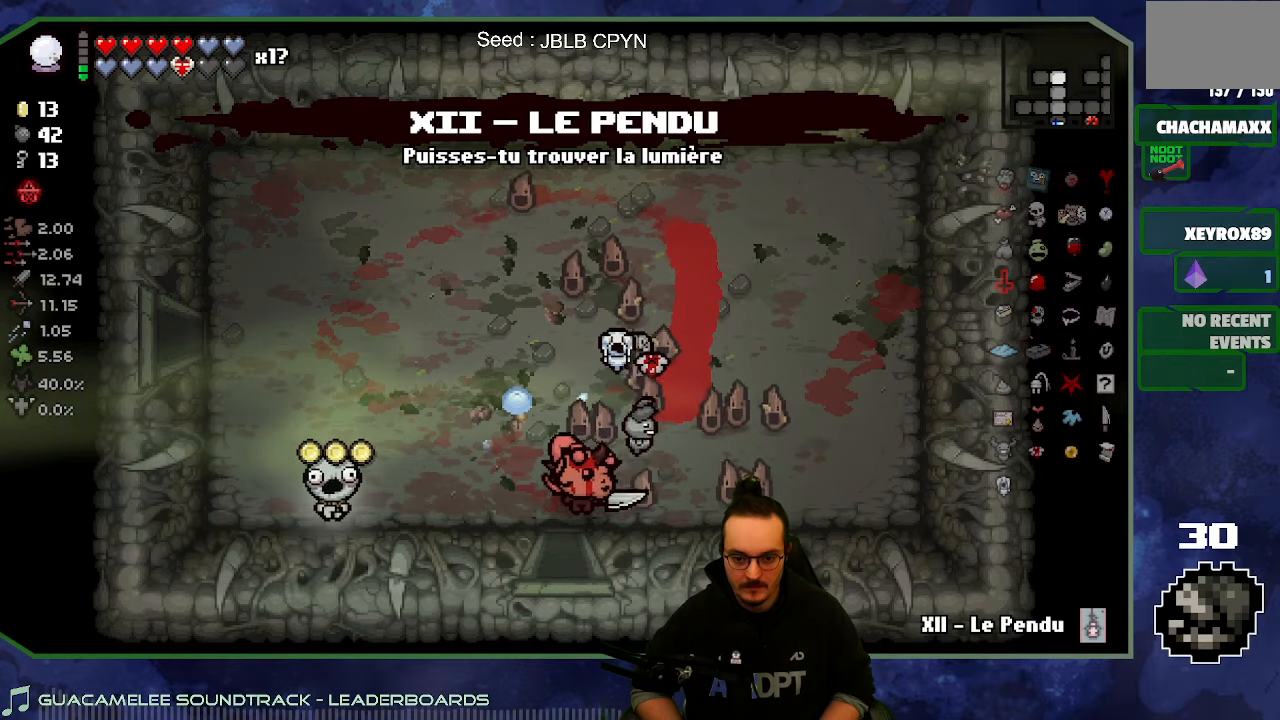
{"buttons": [], "left_stick": "down", "right_stick": "center", "button_events": []}
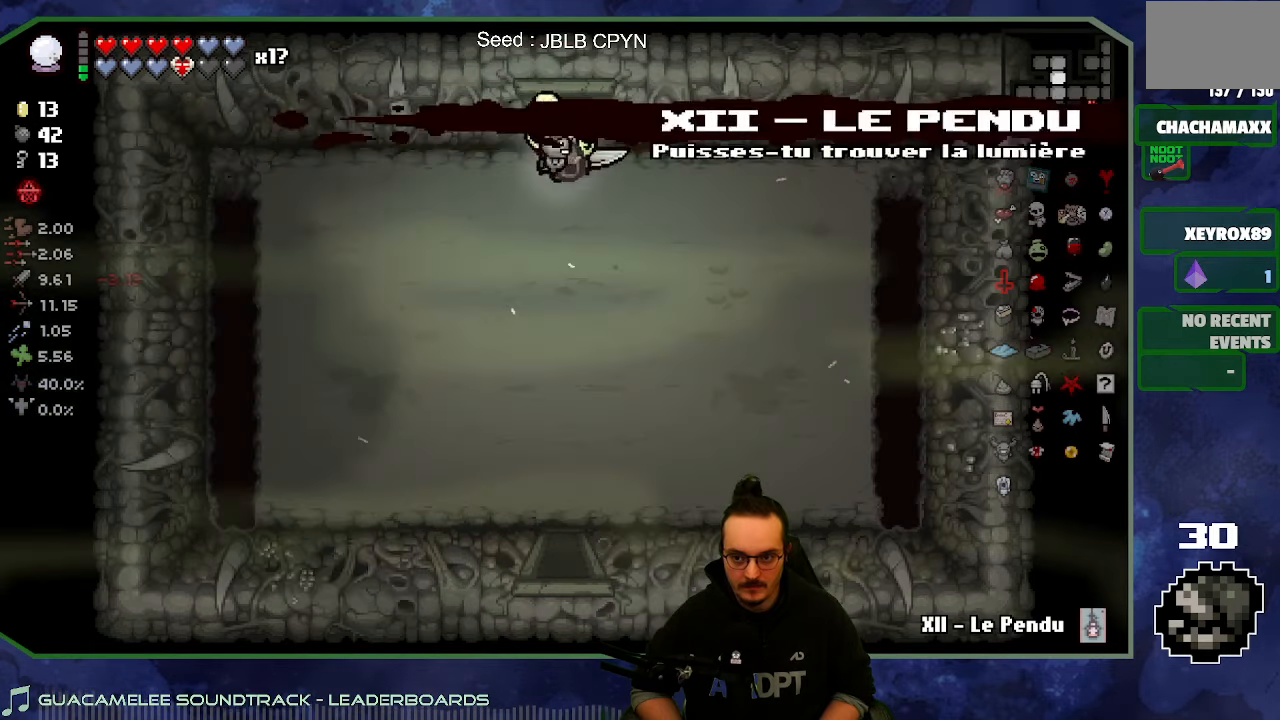
{"buttons": [], "left_stick": "down", "right_stick": "center", "button_events": []}
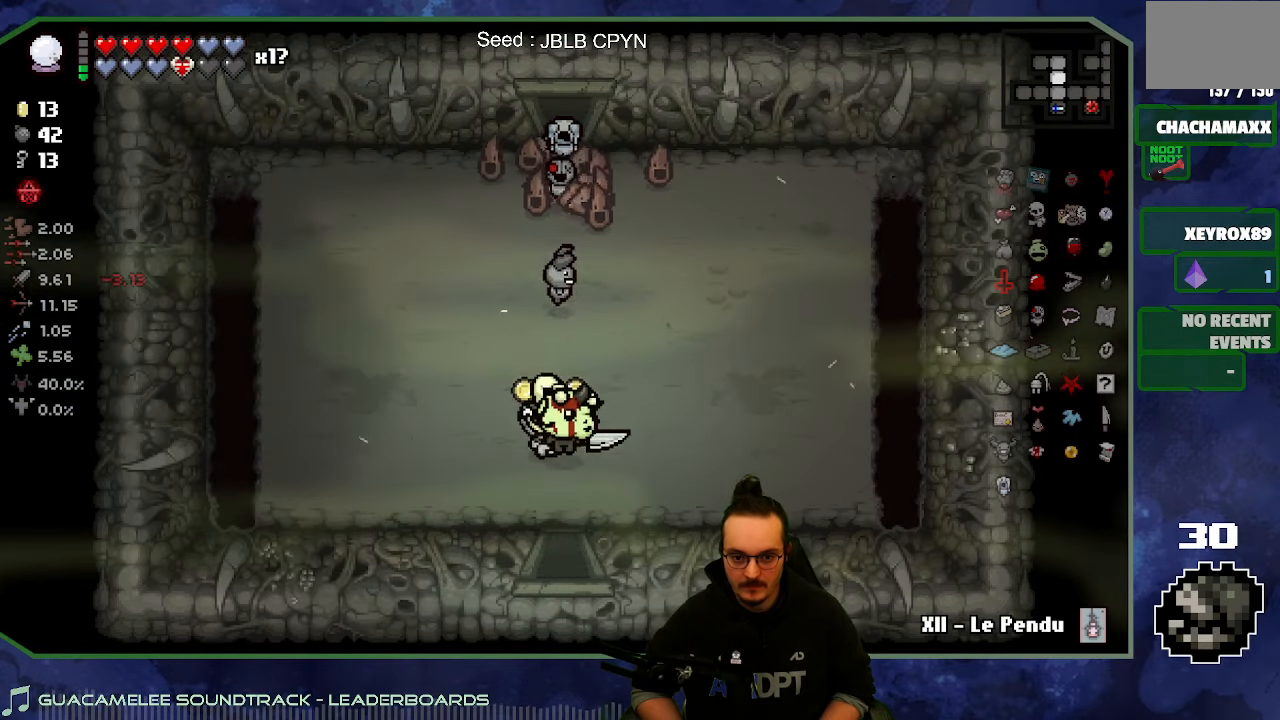
{"buttons": [], "left_stick": "down-right", "right_stick": "center", "button_events": []}
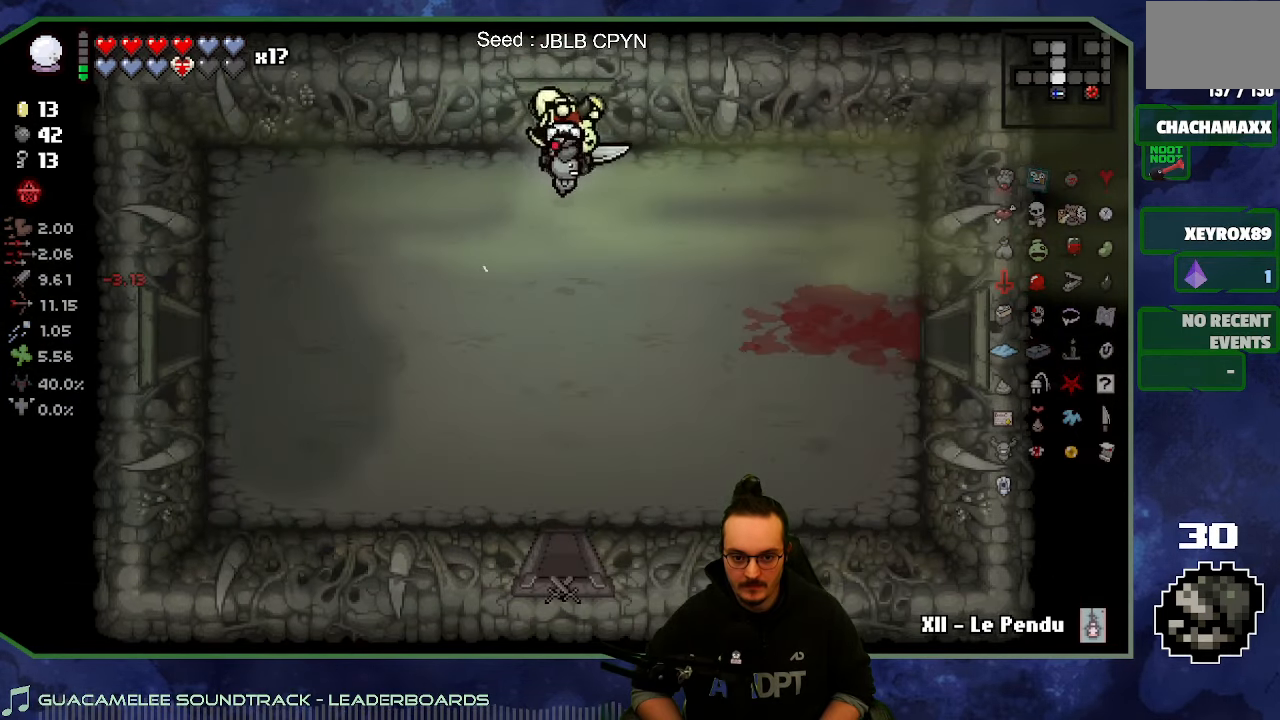
{"buttons": [], "left_stick": "right", "right_stick": "center", "button_events": []}
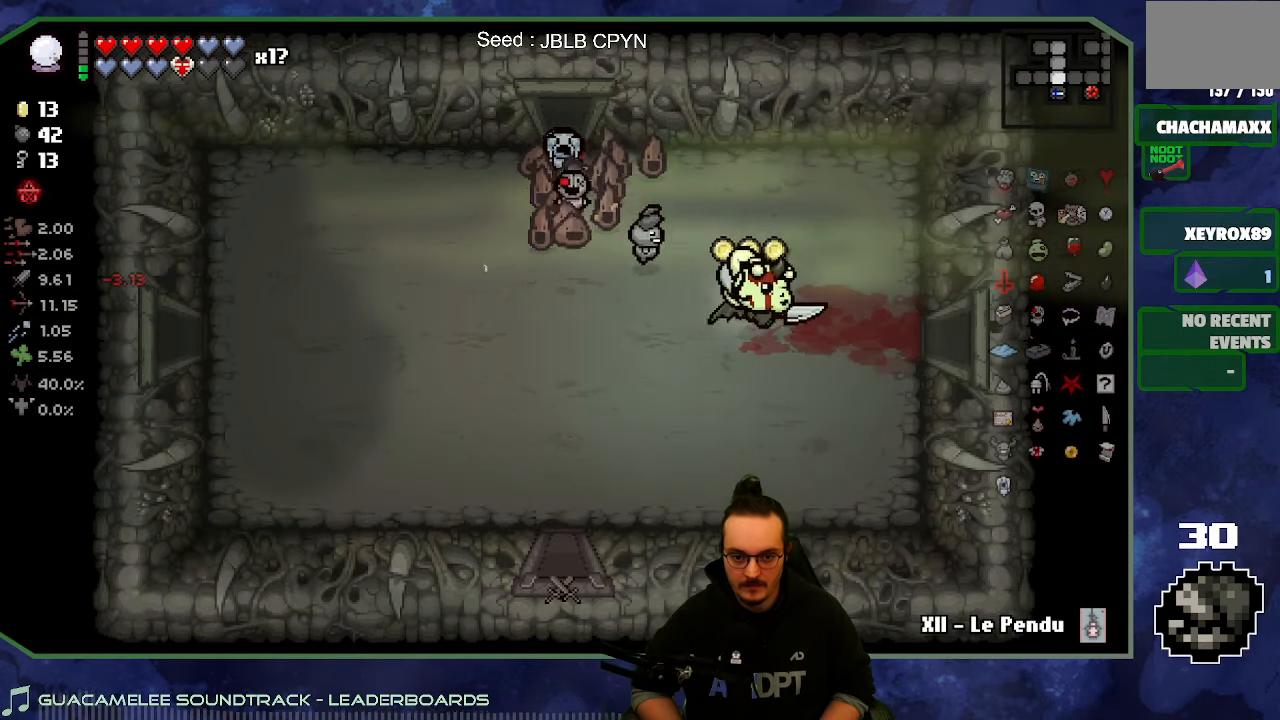
{"buttons": [], "left_stick": "right", "right_stick": "right", "button_events": []}
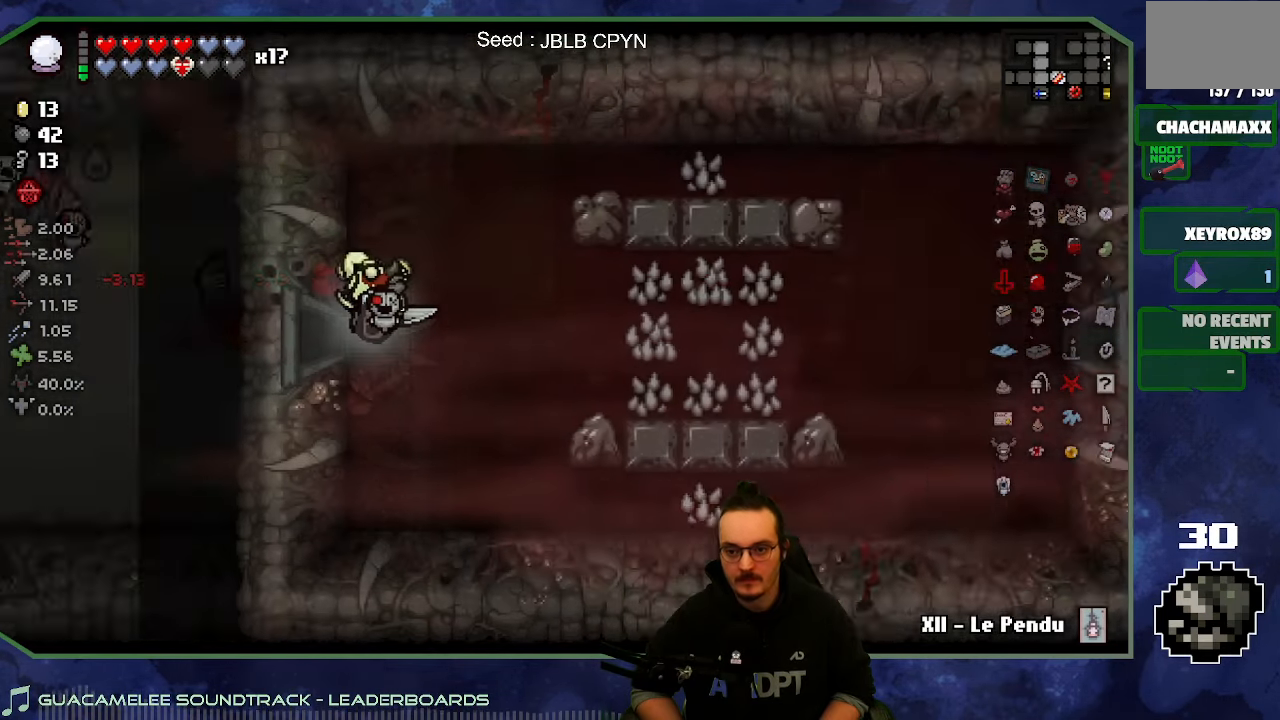
{"buttons": [], "left_stick": "right", "right_stick": "right", "button_events": []}
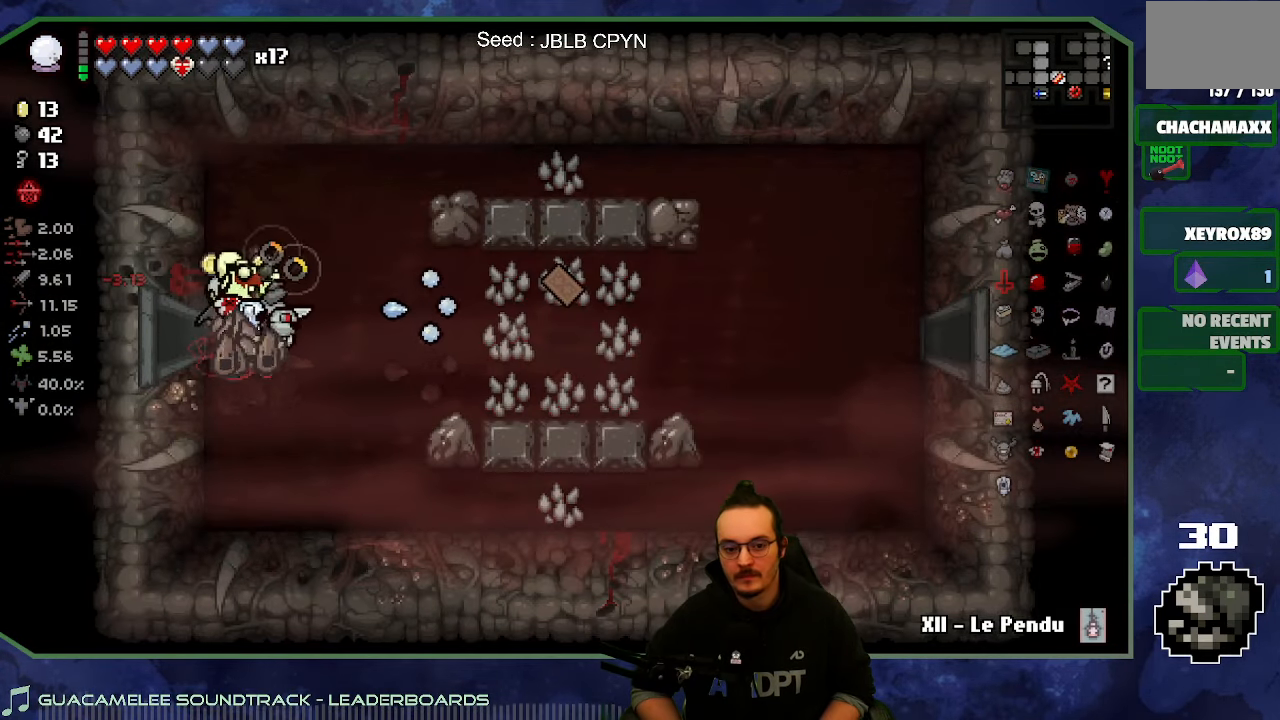
{"buttons": ["R2"], "left_stick": "right", "right_stick": "center", "button_events": [[466, "R2", "down"]]}
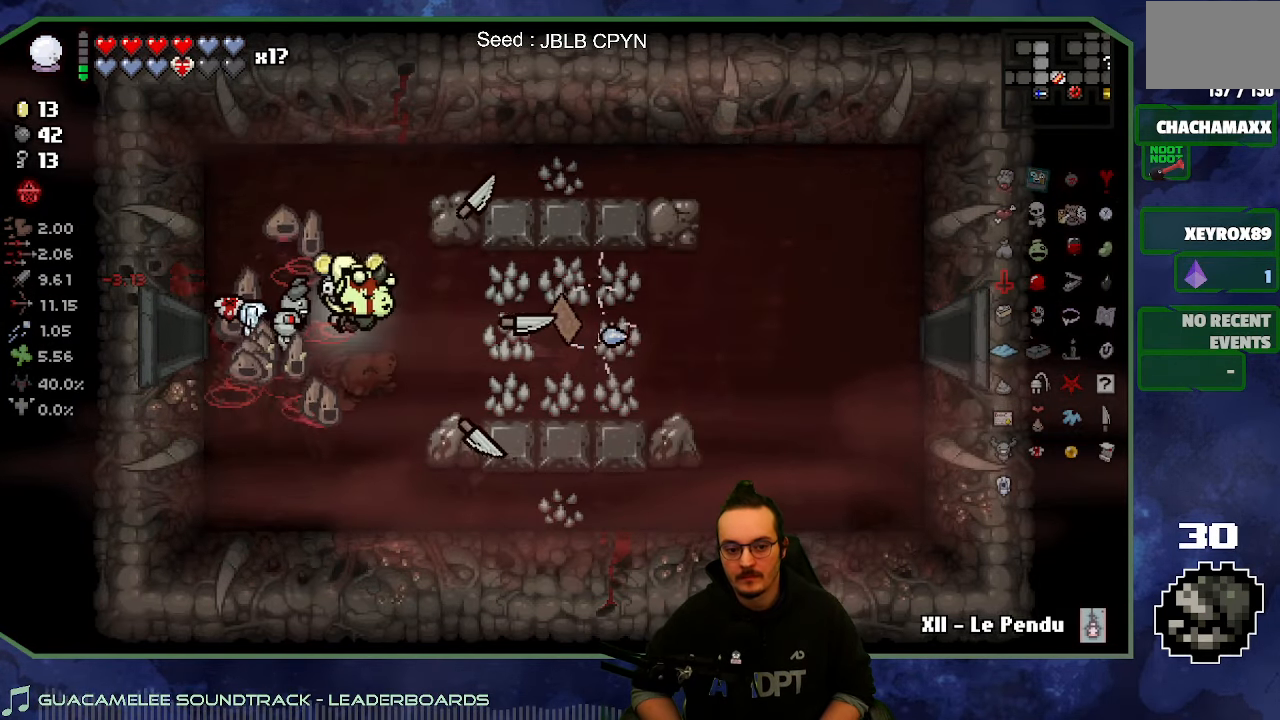
{"buttons": ["R2"], "left_stick": "right", "right_stick": "center", "button_events": []}
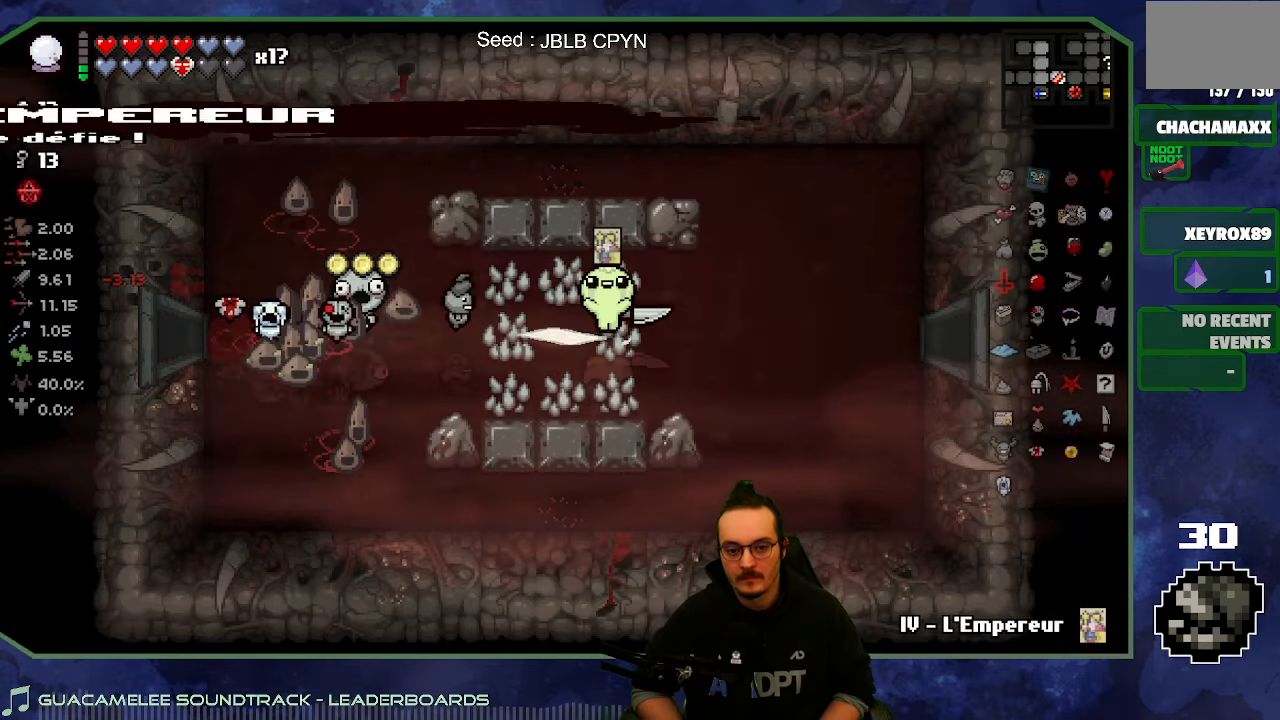
{"buttons": ["R2"], "left_stick": "left", "right_stick": "center", "button_events": []}
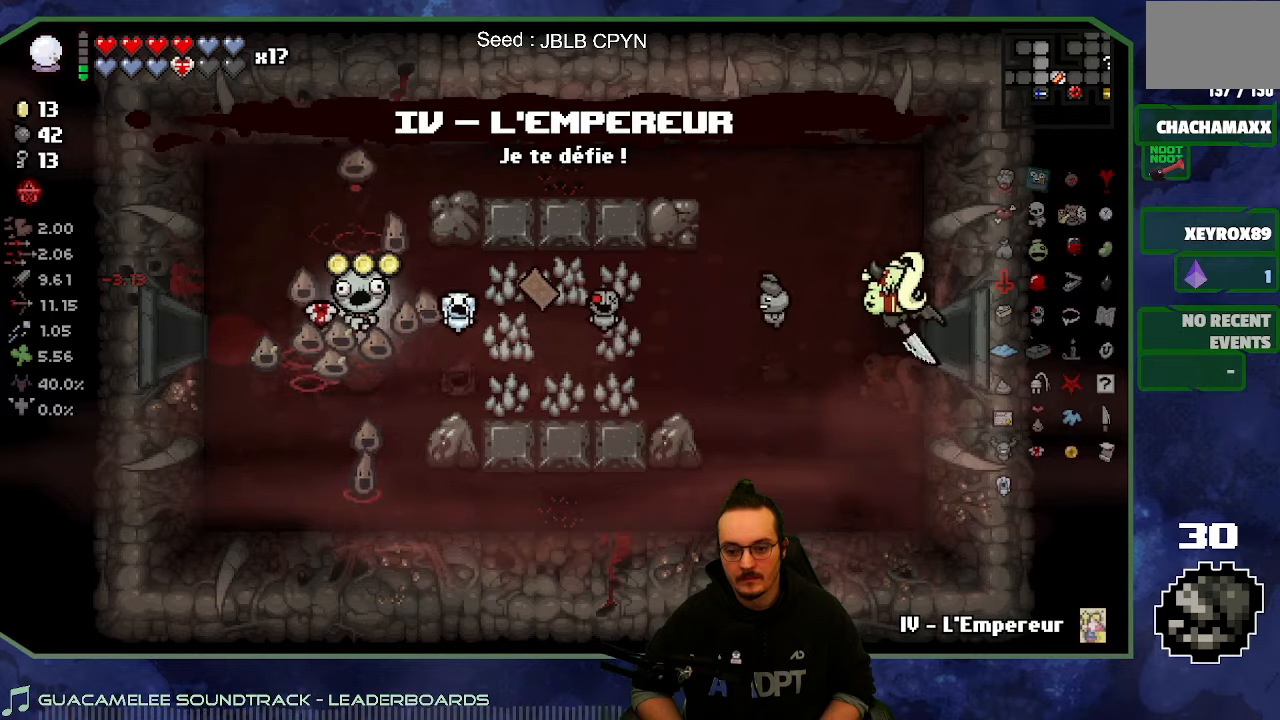
{"buttons": [], "left_stick": "center", "right_stick": "center", "button_events": [[333, "R2", "up"]]}
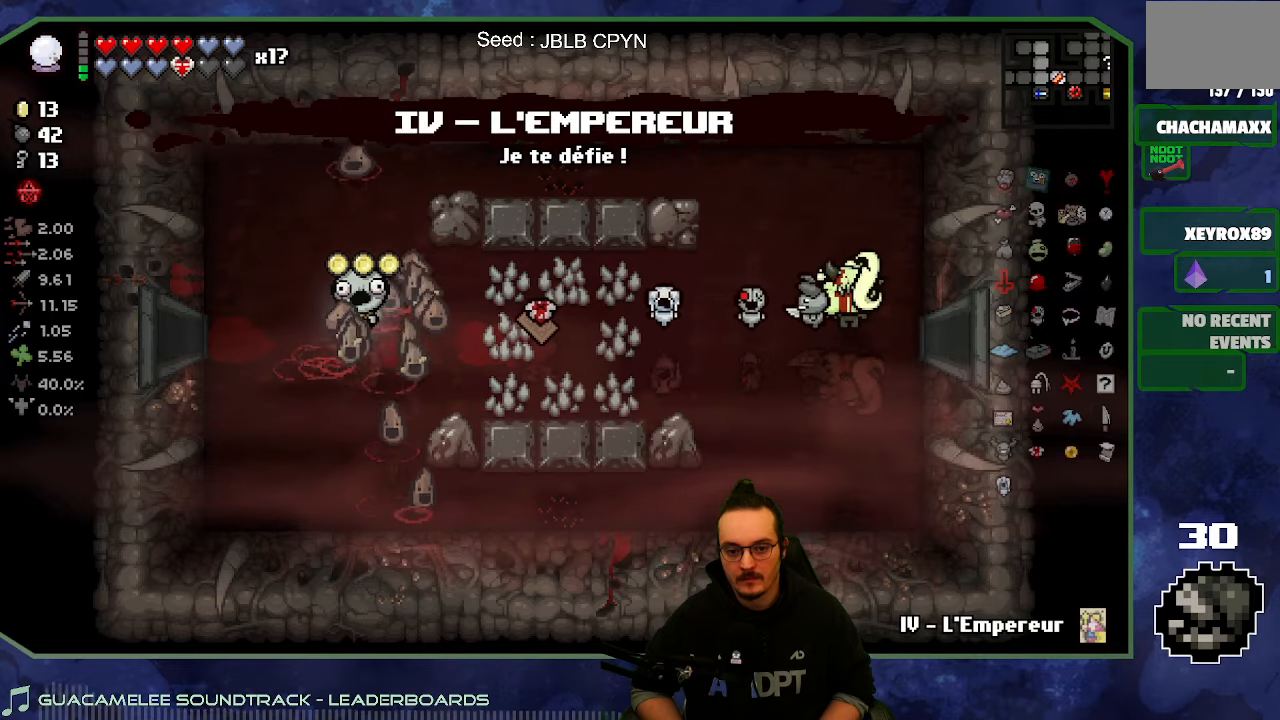
{"buttons": ["R2"], "left_stick": "right", "right_stick": "center", "button_events": [[467, "R2", "down"]]}
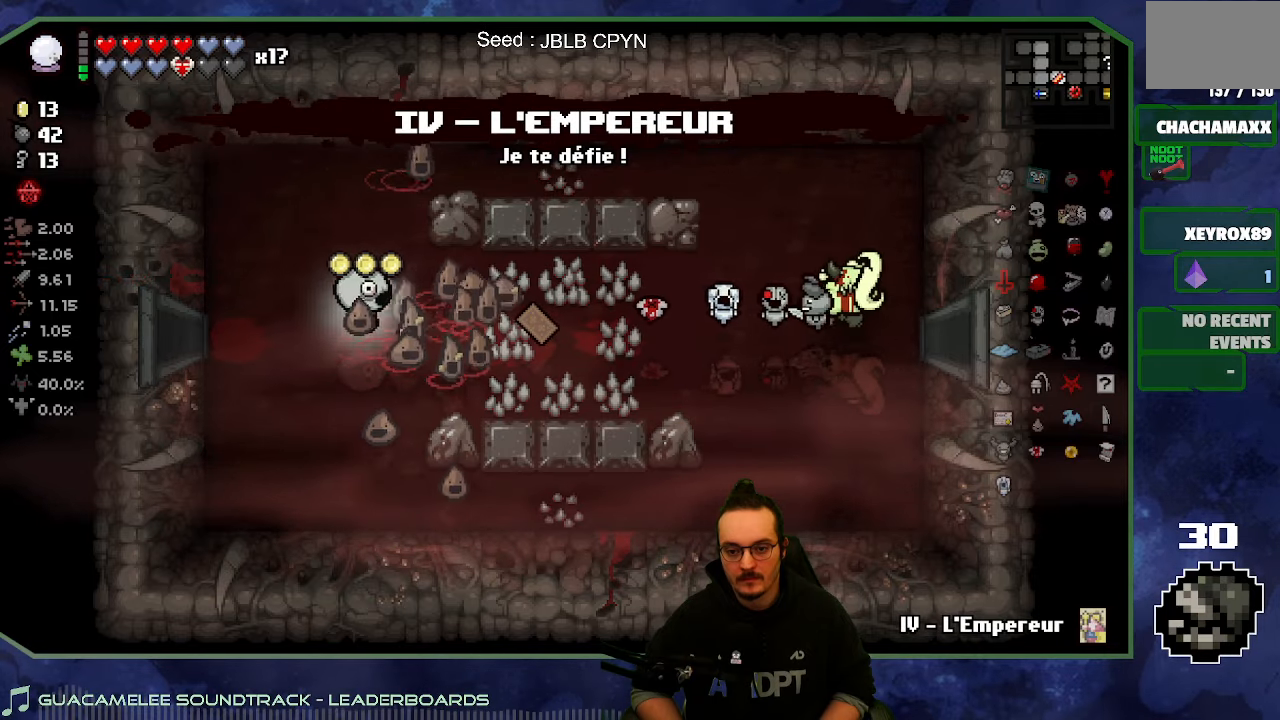
{"buttons": [], "left_stick": "right", "right_stick": "center", "button_events": [[233, "R2", "up"]]}